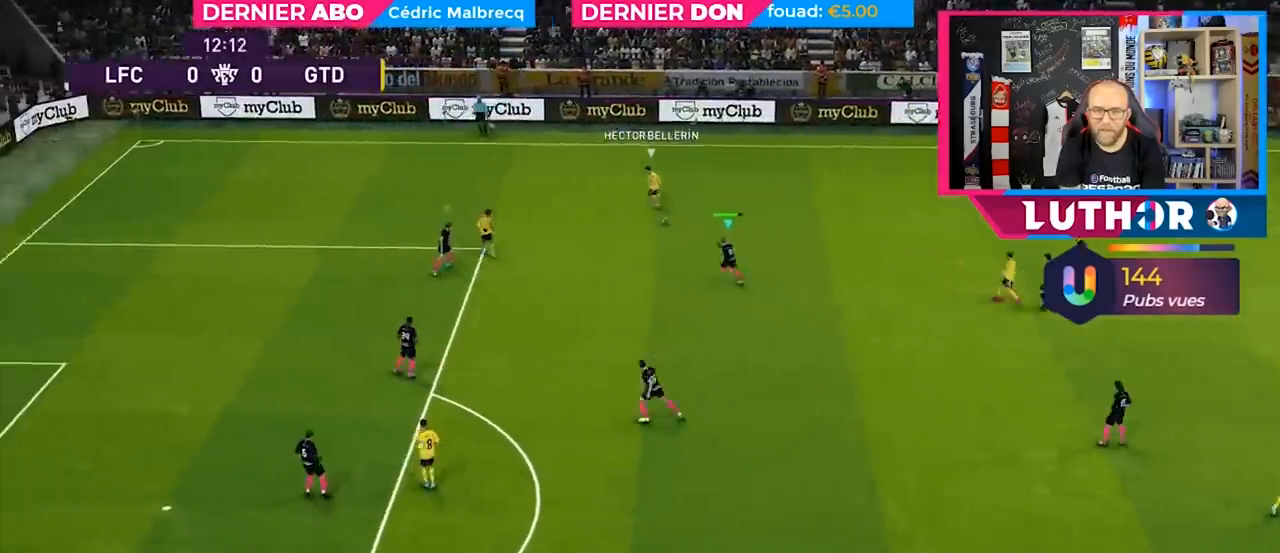
Gameplay with a controller (PlayStation layout); each line is a JSON object with the inputs held at the frame after it. "events" lists button and stick changes between this image and that frame as [ms after this image, input, new state], when the widget could be followed in between.
{"buttons": ["SQUARE", "R2"], "left_stick": "up-left", "right_stick": "center", "events": [[133, "L1", "up"], [500, "left_stick", "up-left"]]}
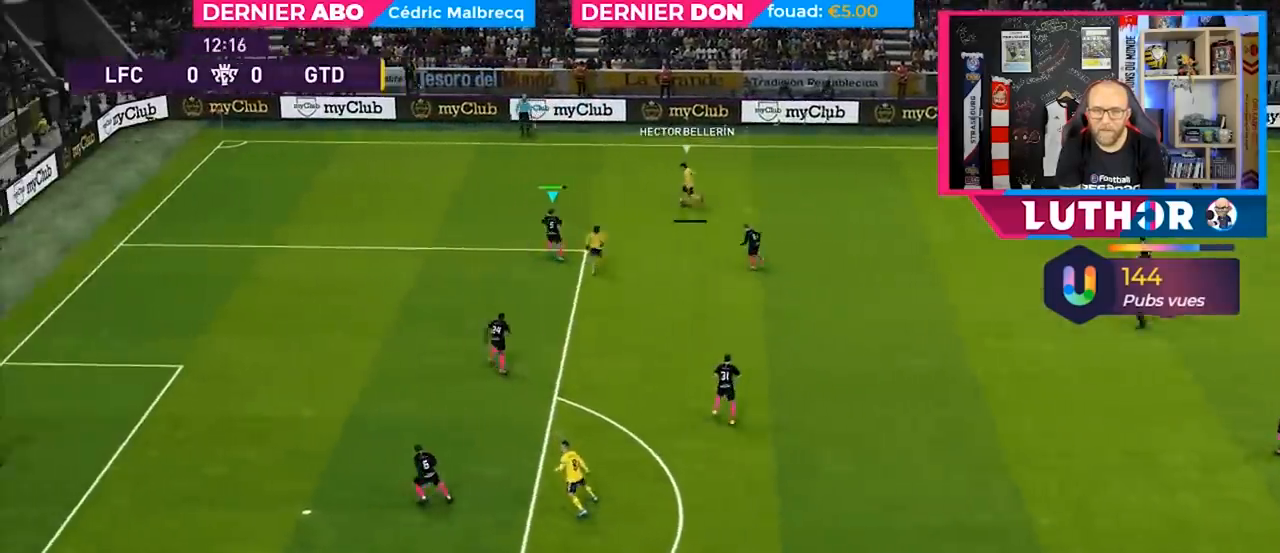
{"buttons": ["SQUARE", "R2"], "left_stick": "up-left", "right_stick": "center", "events": []}
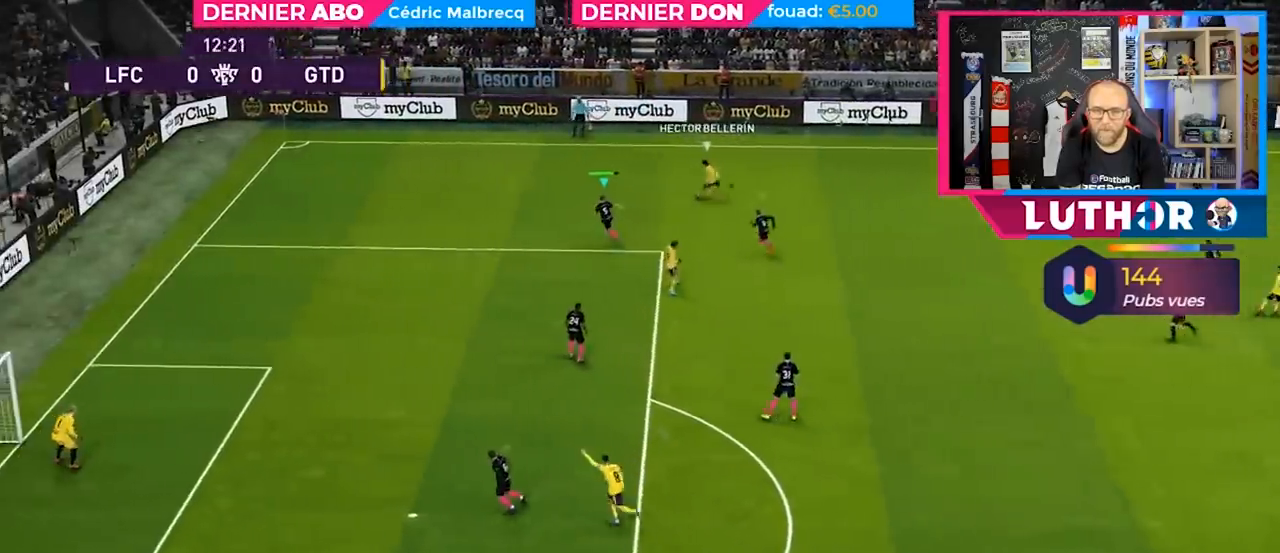
{"buttons": ["CROSS", "R2"], "left_stick": "up-right", "right_stick": "center", "events": [[233, "left_stick", "up-right"], [333, "SQUARE", "up"], [433, "CROSS", "down"]]}
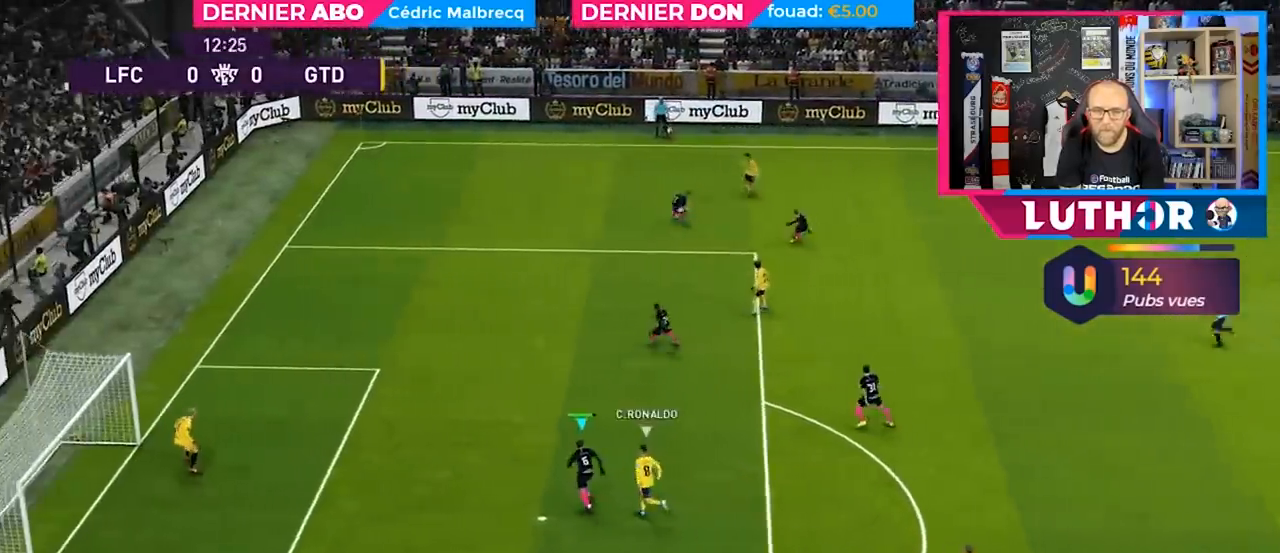
{"buttons": ["R2"], "left_stick": "up-right", "right_stick": "center", "events": [[33, "CROSS", "up"], [100, "CROSS", "down"], [233, "CROSS", "up"]]}
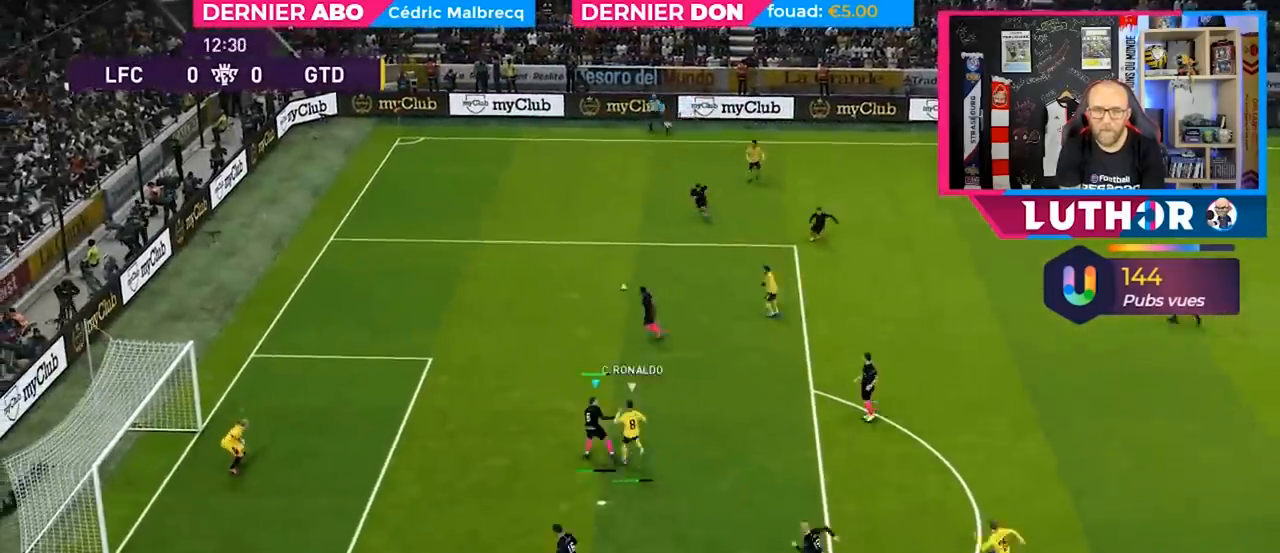
{"buttons": ["R2"], "left_stick": "up-right", "right_stick": "center", "events": []}
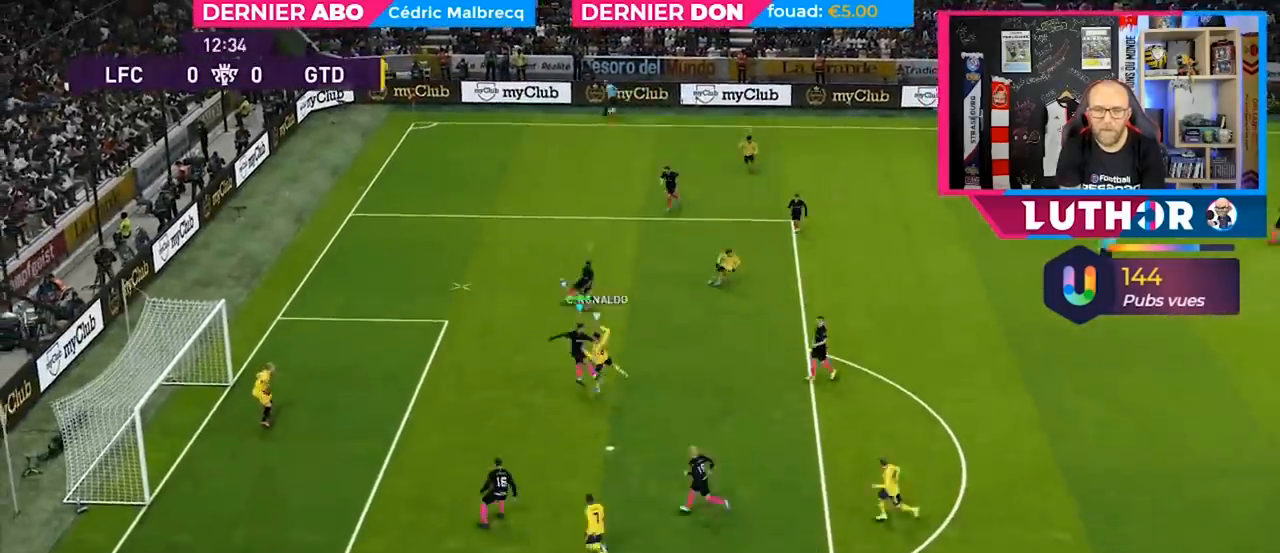
{"buttons": ["R2"], "left_stick": "up-left", "right_stick": "center", "events": [[233, "L1", "down"], [267, "left_stick", "left"], [367, "L1", "up"], [467, "left_stick", "up-left"]]}
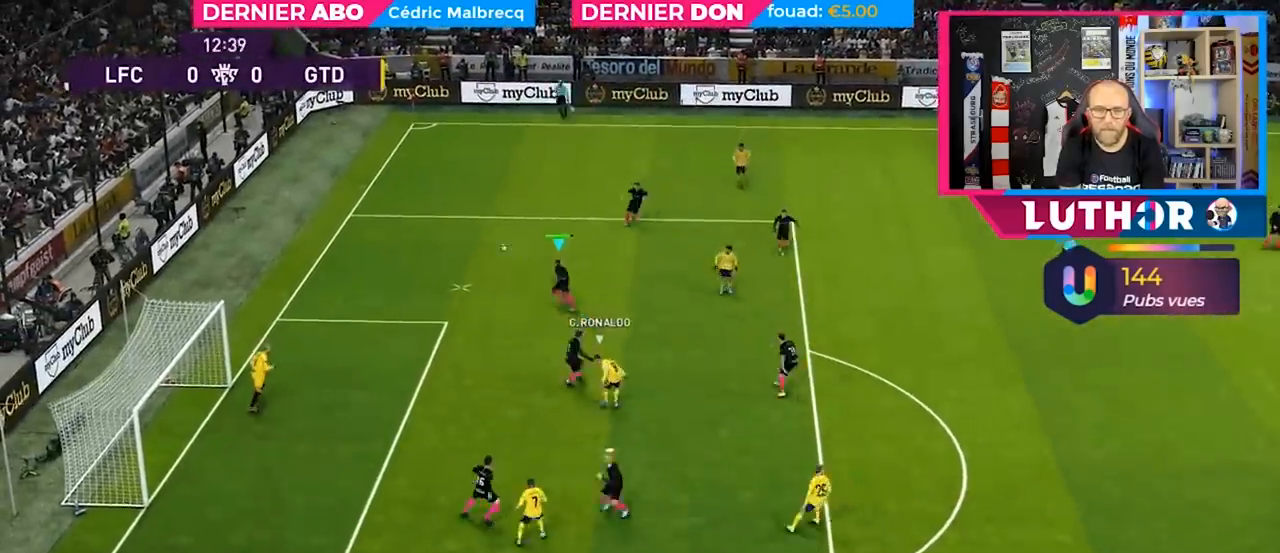
{"buttons": [], "left_stick": "up-right", "right_stick": "center", "events": [[100, "left_stick", "up"], [233, "R2", "up"], [233, "left_stick", "up-right"]]}
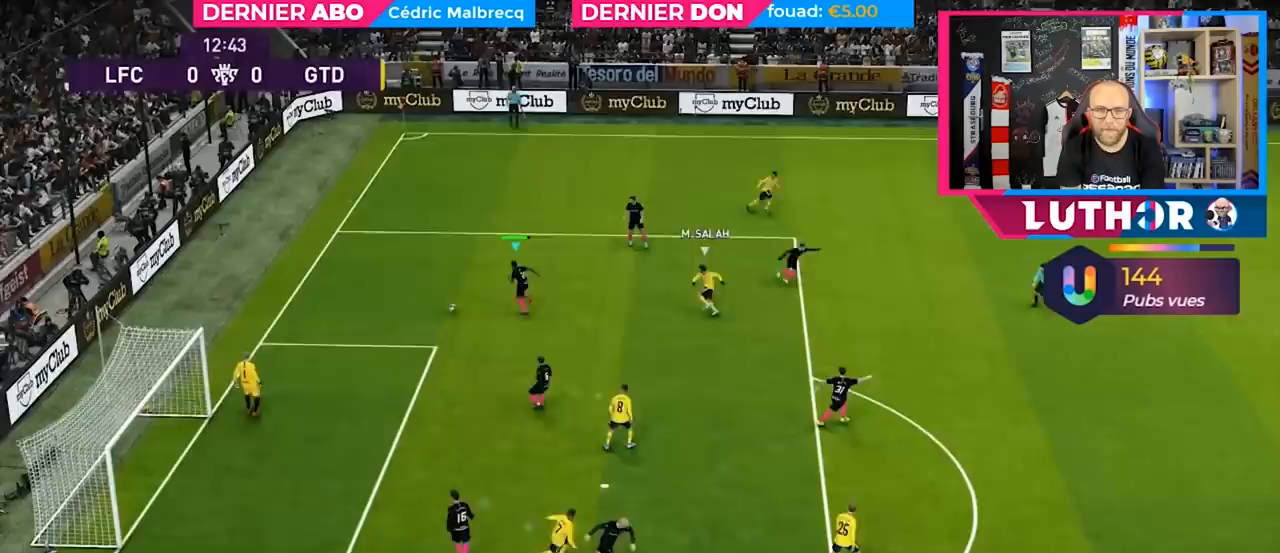
{"buttons": [], "left_stick": "up-right", "right_stick": "center", "events": [[300, "CROSS", "down"], [400, "CROSS", "up"]]}
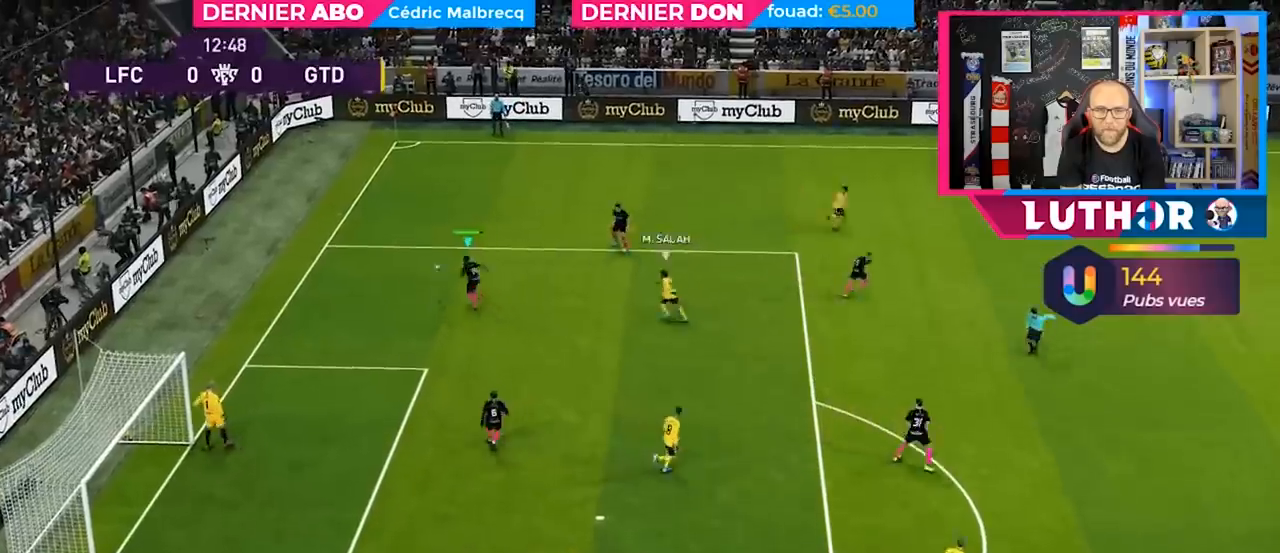
{"buttons": [], "left_stick": "up-right", "right_stick": "center", "events": []}
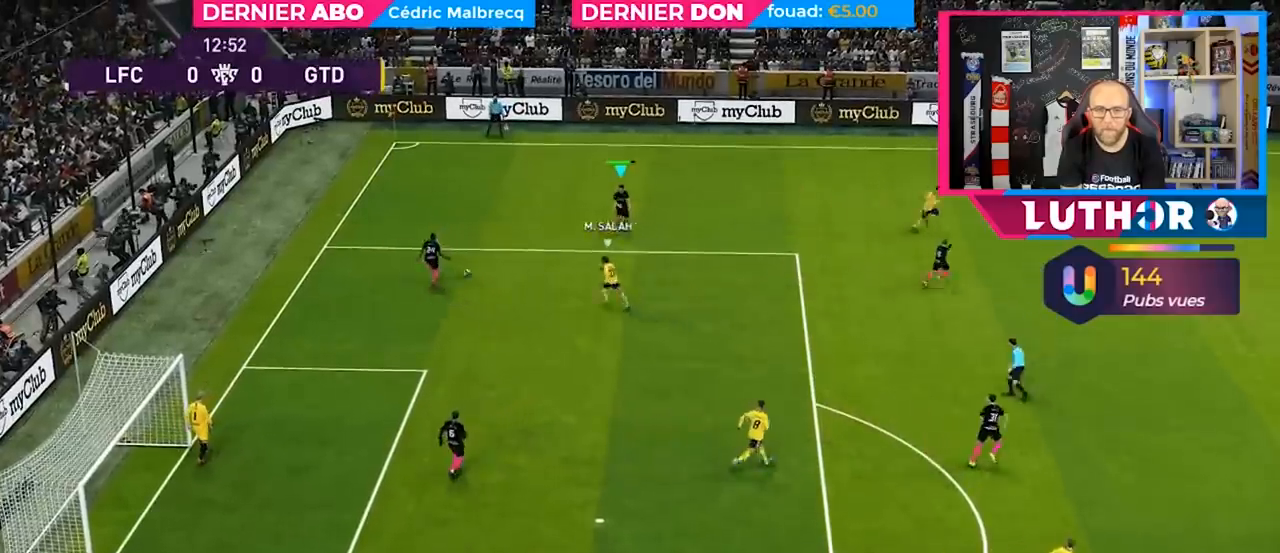
{"buttons": [], "left_stick": "up-right", "right_stick": "center", "events": []}
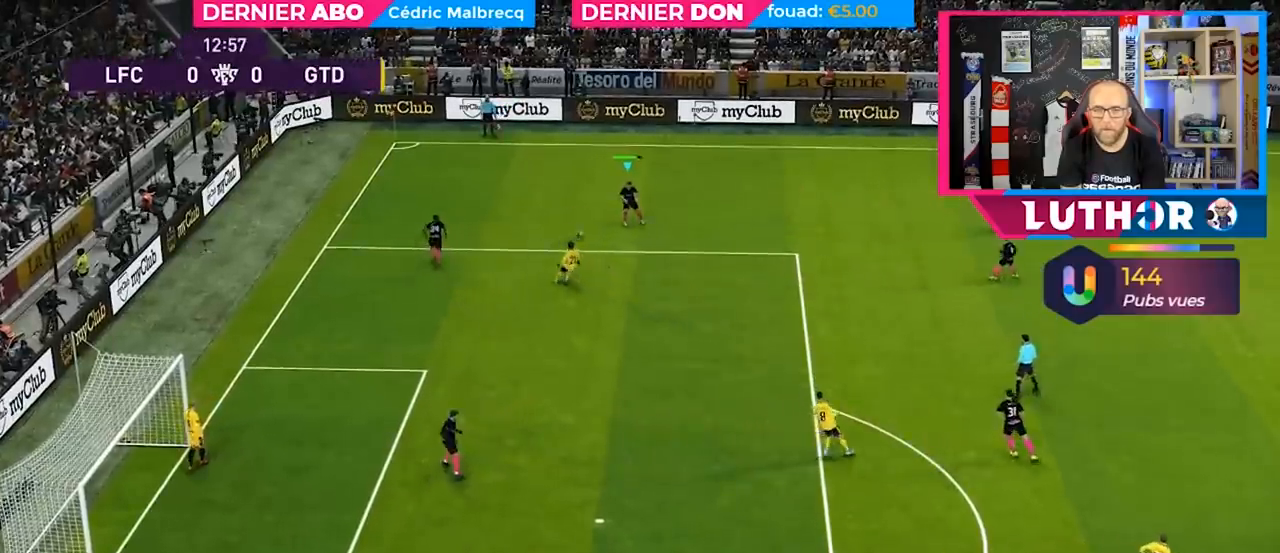
{"buttons": ["R2"], "left_stick": "up-right", "right_stick": "center", "events": [[133, "L1", "down"], [167, "right_stick", "right"], [233, "L1", "up"], [267, "right_stick", "center"], [400, "R2", "down"]]}
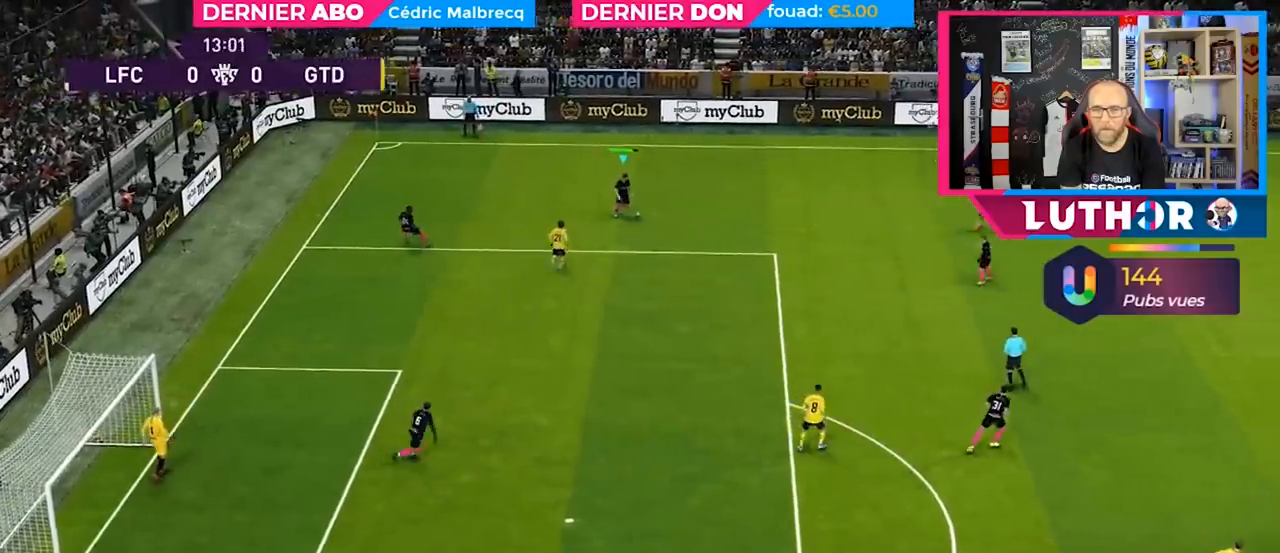
{"buttons": ["R2"], "left_stick": "up-right", "right_stick": "center", "events": []}
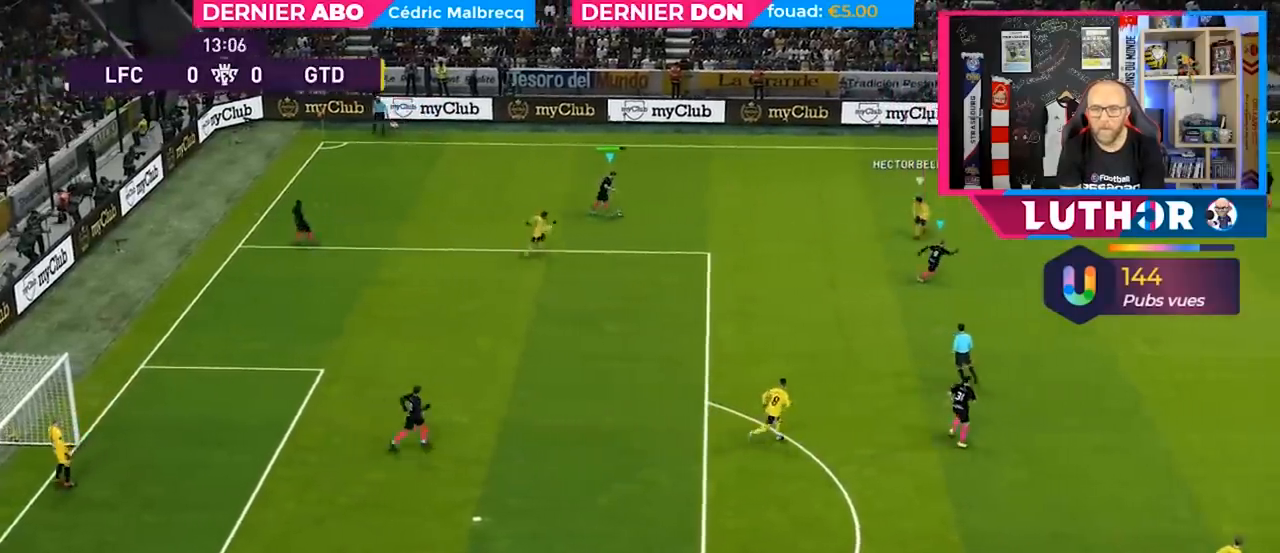
{"buttons": ["CROSS", "R2"], "left_stick": "right", "right_stick": "center", "events": [[333, "left_stick", "right"], [367, "CROSS", "down"]]}
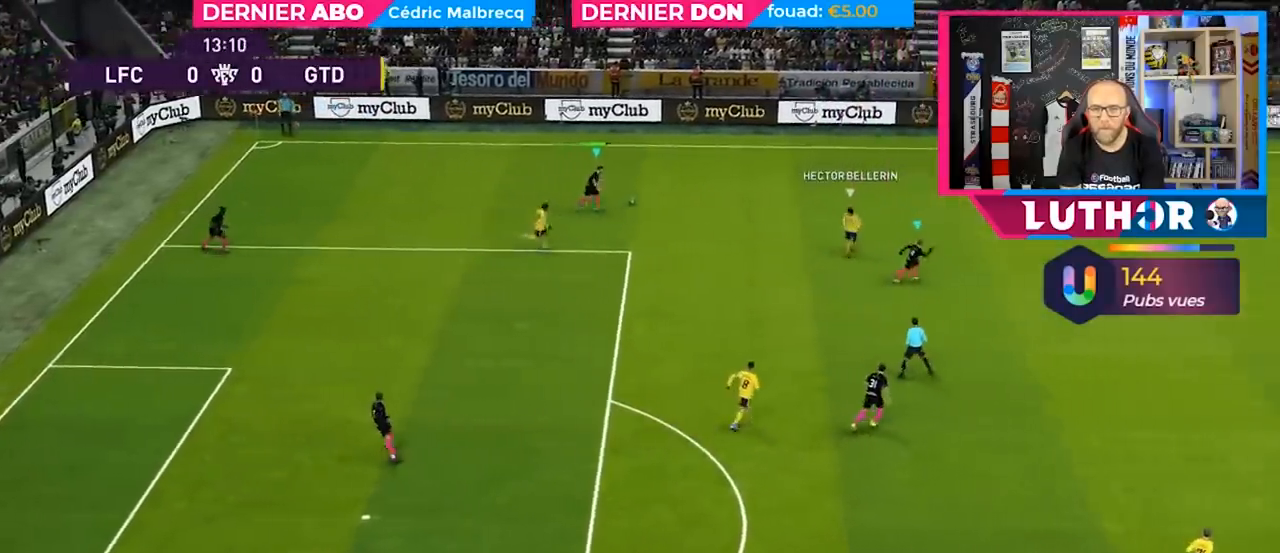
{"buttons": [], "left_stick": "center", "right_stick": "center", "events": [[33, "CROSS", "up"], [300, "left_stick", "center"], [333, "R2", "up"]]}
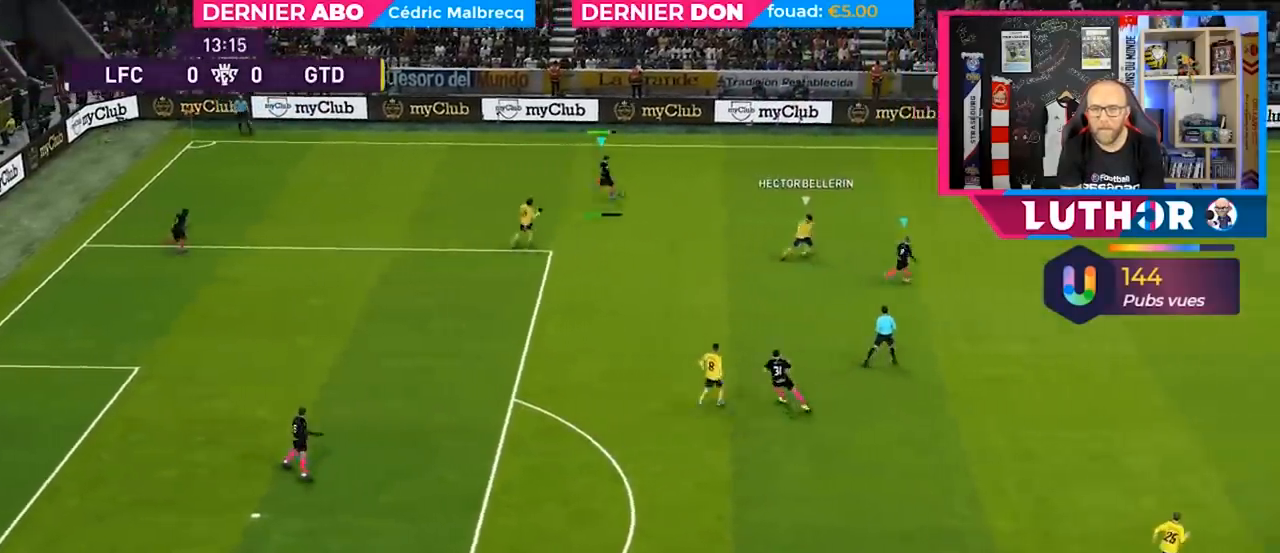
{"buttons": [], "left_stick": "down", "right_stick": "center", "events": [[433, "left_stick", "down"]]}
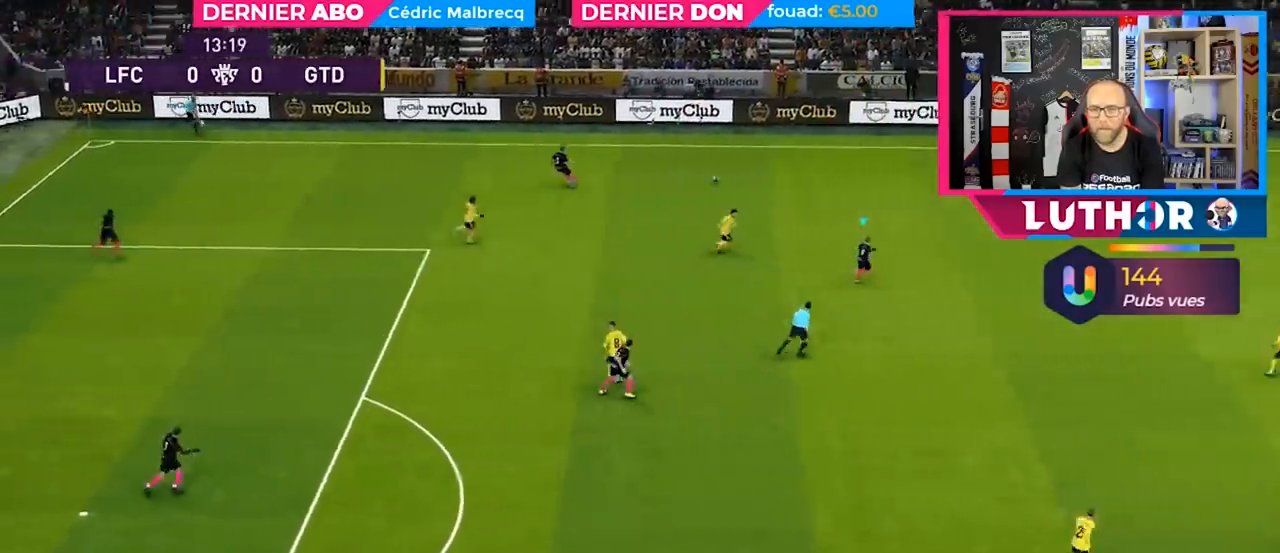
{"buttons": [], "left_stick": "down", "right_stick": "center", "events": [[133, "TRIANGLE", "down"], [233, "TRIANGLE", "up"]]}
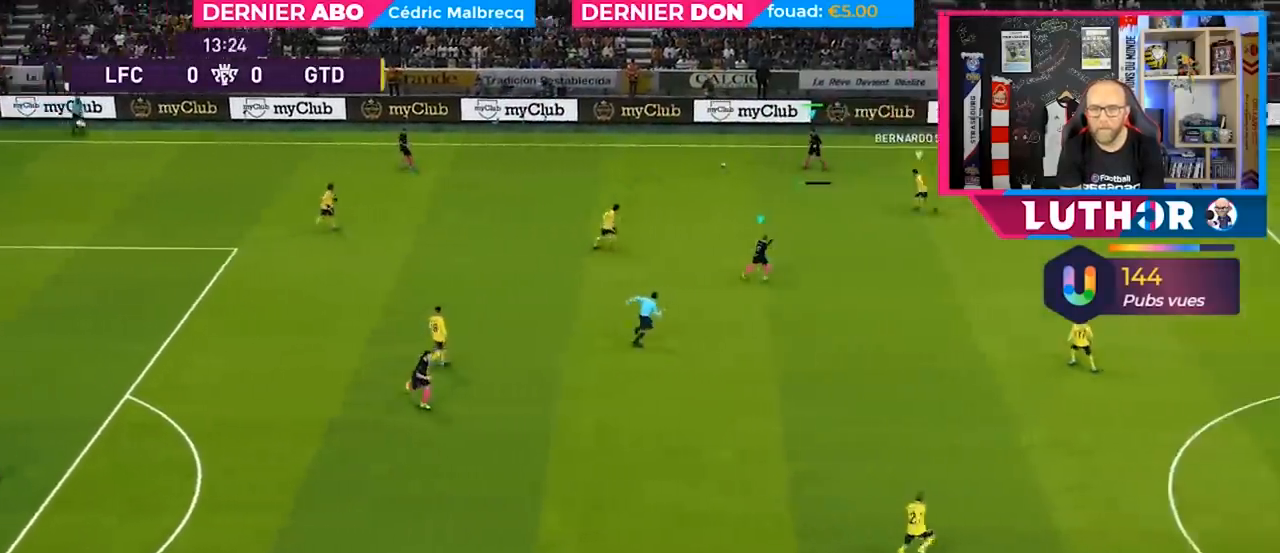
{"buttons": ["R2"], "left_stick": "right", "right_stick": "center", "events": [[200, "left_stick", "right"], [233, "R2", "down"]]}
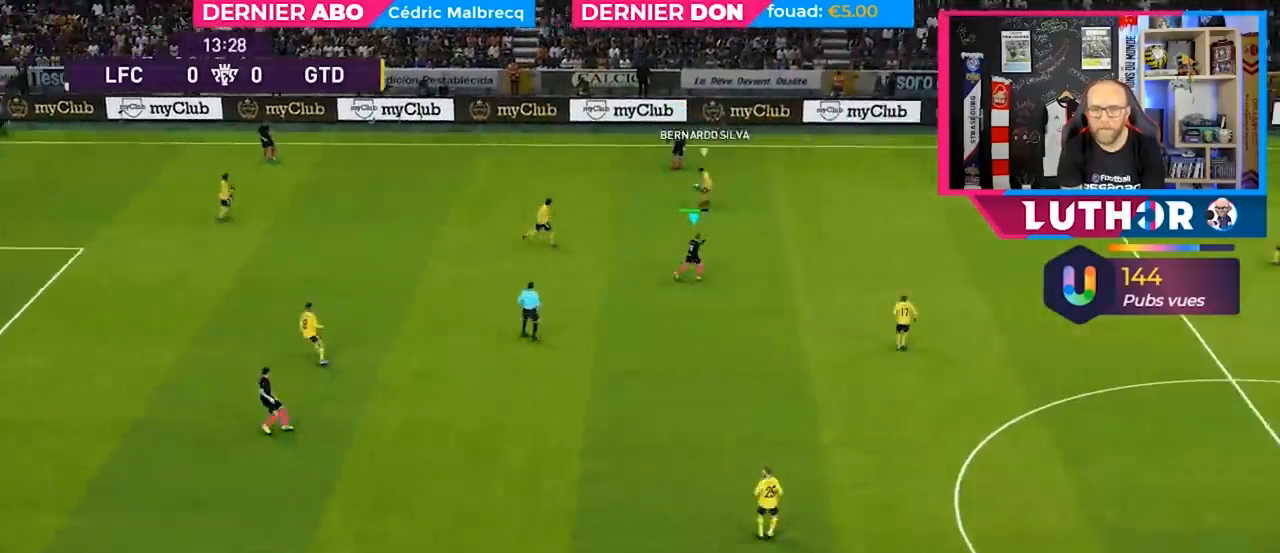
{"buttons": ["R2"], "left_stick": "right", "right_stick": "center", "events": []}
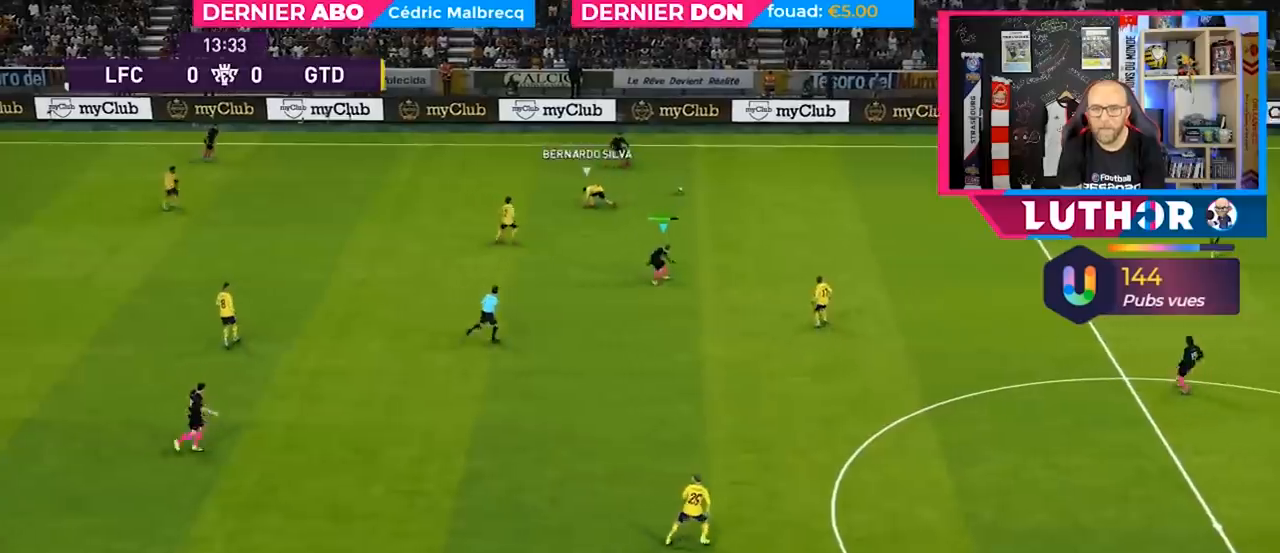
{"buttons": ["R2"], "left_stick": "right", "right_stick": "center", "events": [[100, "L1", "down"], [233, "L1", "up"]]}
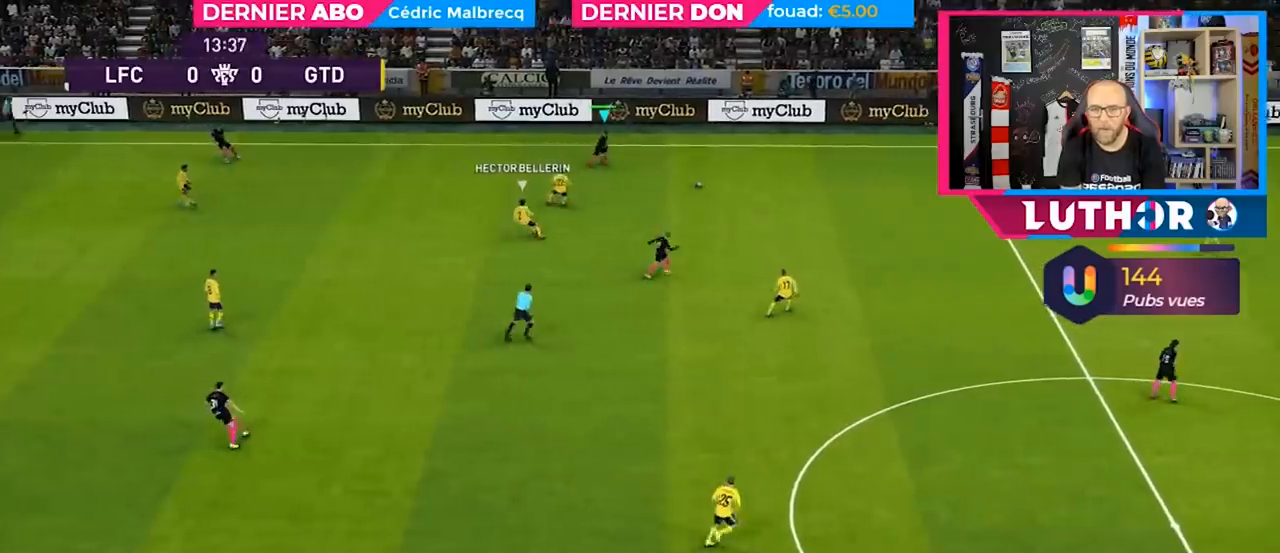
{"buttons": ["R2"], "left_stick": "right", "right_stick": "center", "events": []}
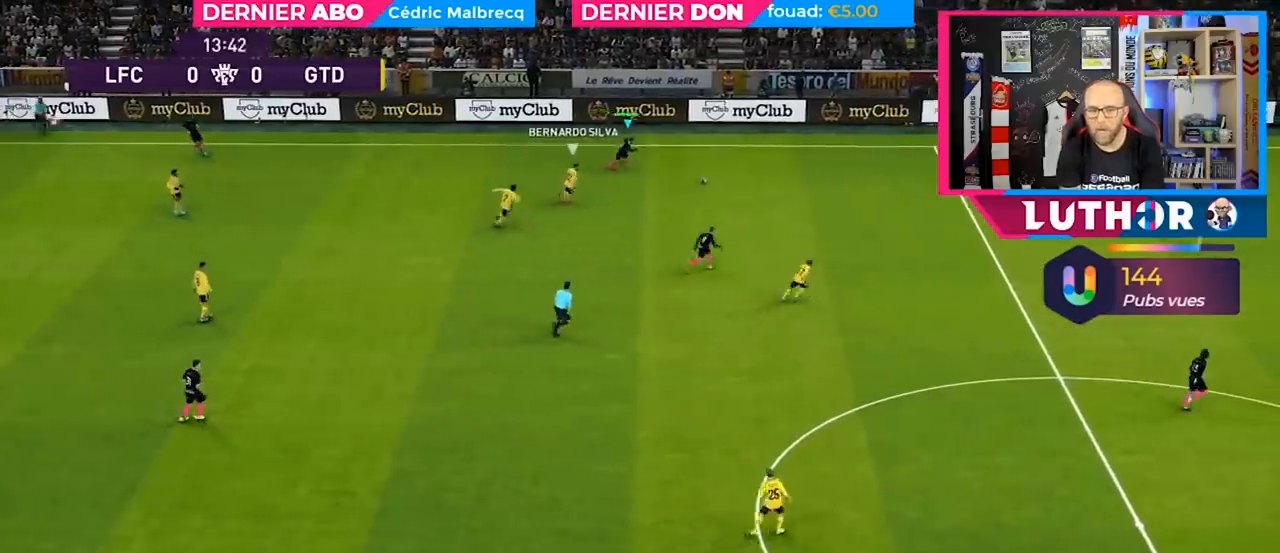
{"buttons": ["R2"], "left_stick": "right", "right_stick": "center", "events": []}
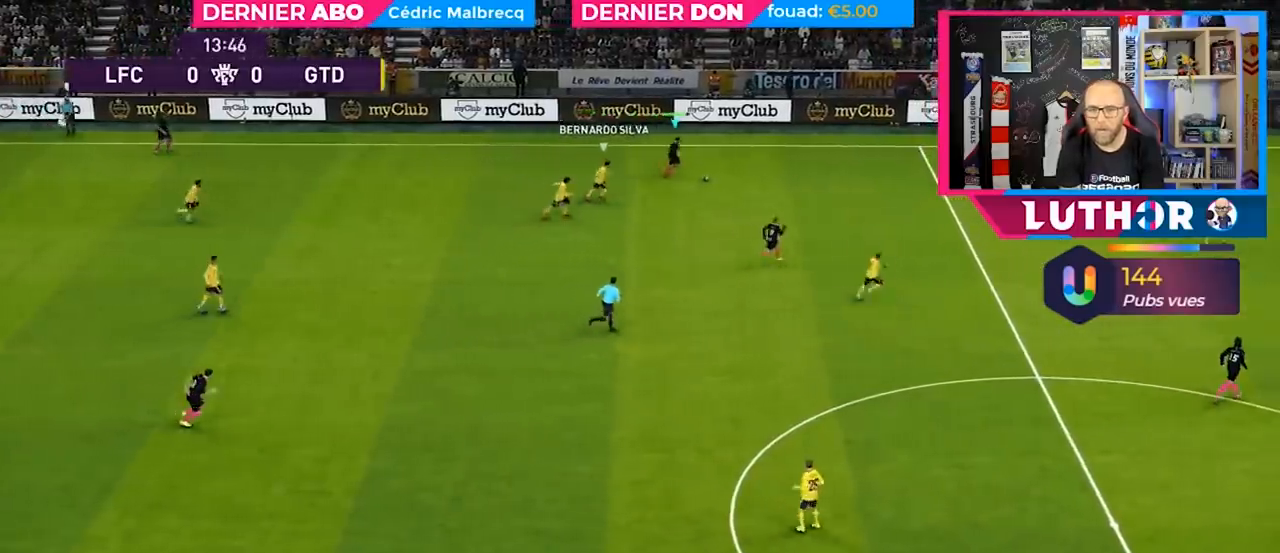
{"buttons": ["R2"], "left_stick": "right", "right_stick": "center", "events": []}
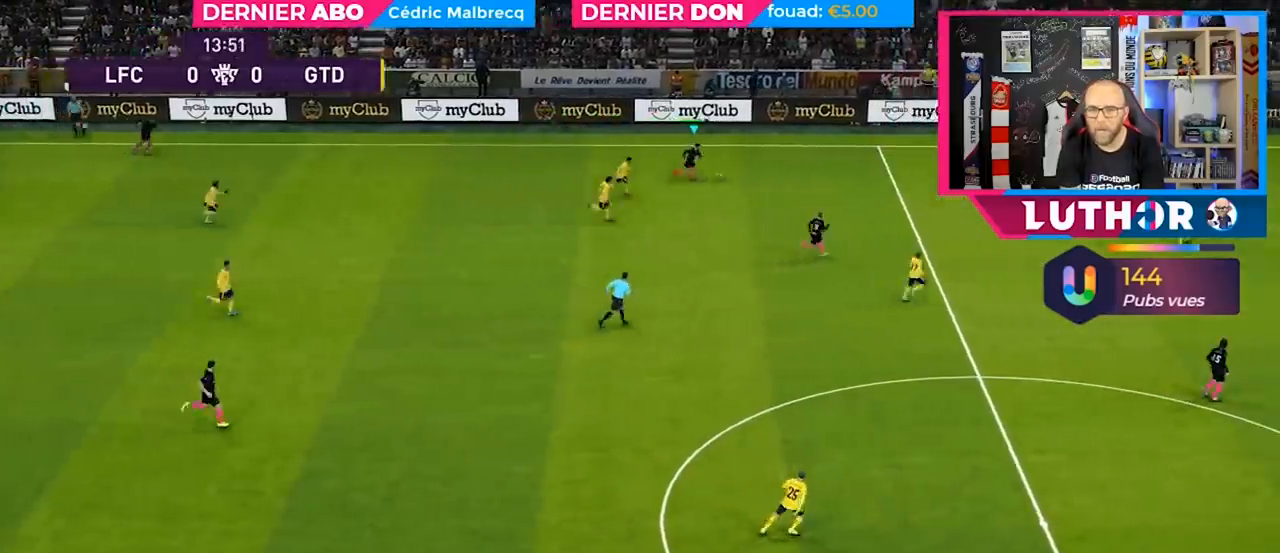
{"buttons": ["R2"], "left_stick": "right", "right_stick": "center", "events": []}
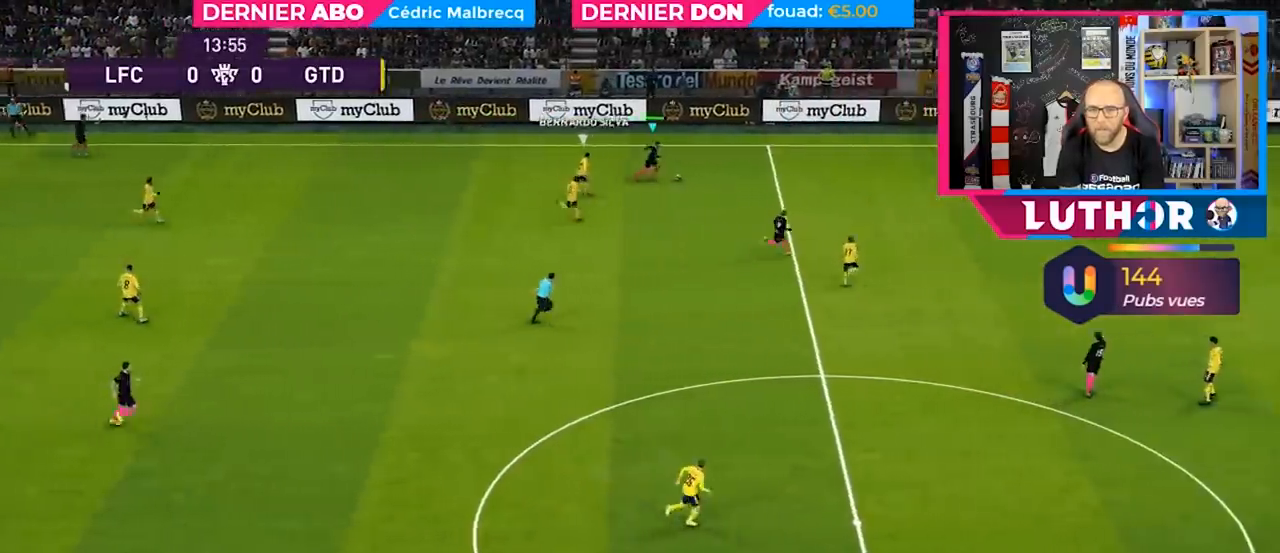
{"buttons": ["R2"], "left_stick": "right", "right_stick": "center", "events": []}
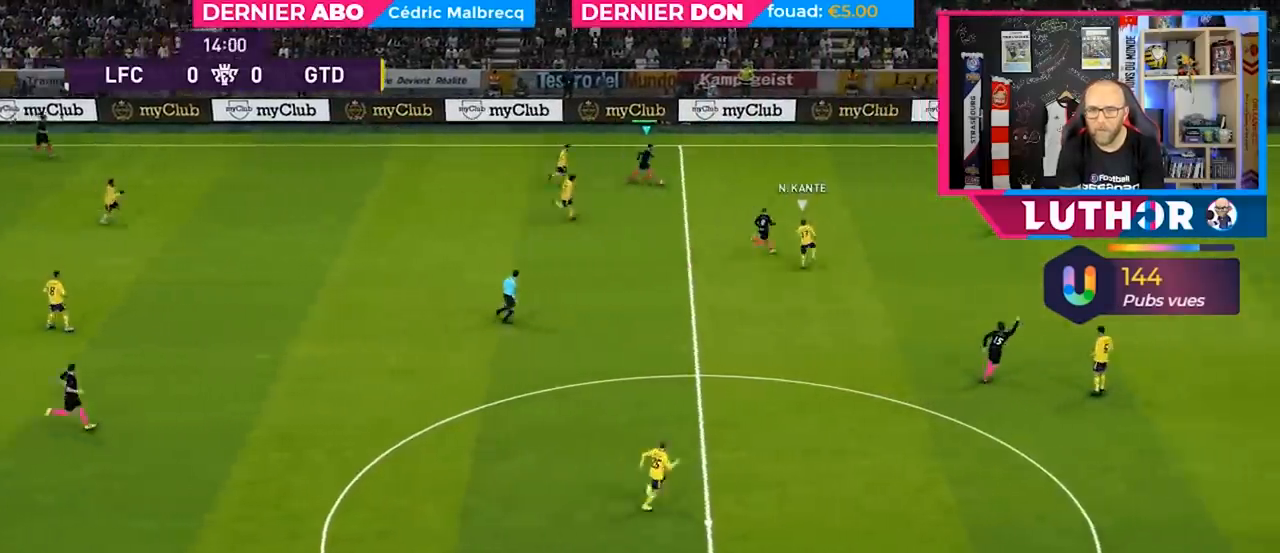
{"buttons": [], "left_stick": "down-right", "right_stick": "center", "events": [[100, "left_stick", "down-right"], [133, "R2", "up"]]}